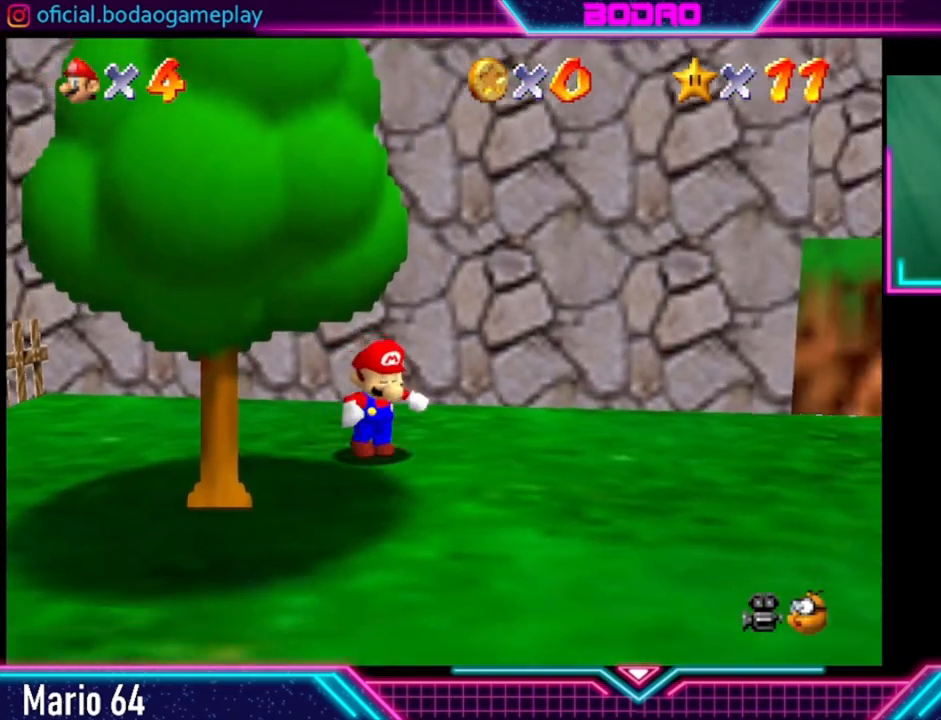
Gameplay with a controller (Xbox layout); each line is a JSON object with the inputs held at the frame after it. "events" lists button and stick changes between this image and that frame as [ms after this image, input, new state], when the widget could be followed in between. Not read: L3 R3.
{"buttons": ["A"], "left_stick": "center", "right_stick": "center", "events": [[240, "A", "down"], [360, "left_stick", "center"]]}
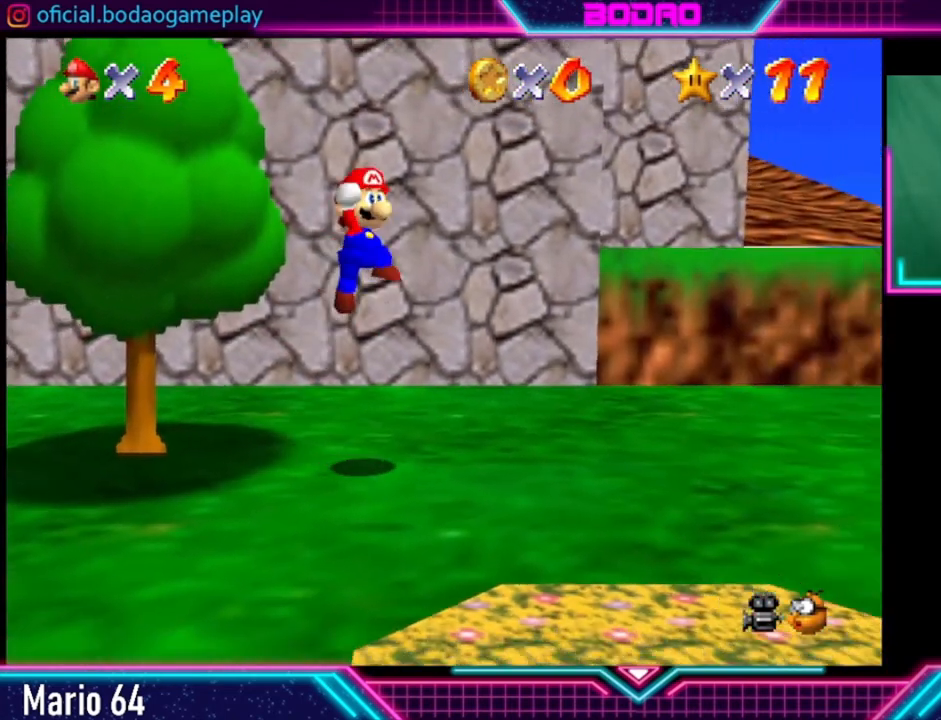
{"buttons": ["A"], "left_stick": "up", "right_stick": "center", "events": [[240, "left_stick", "up"]]}
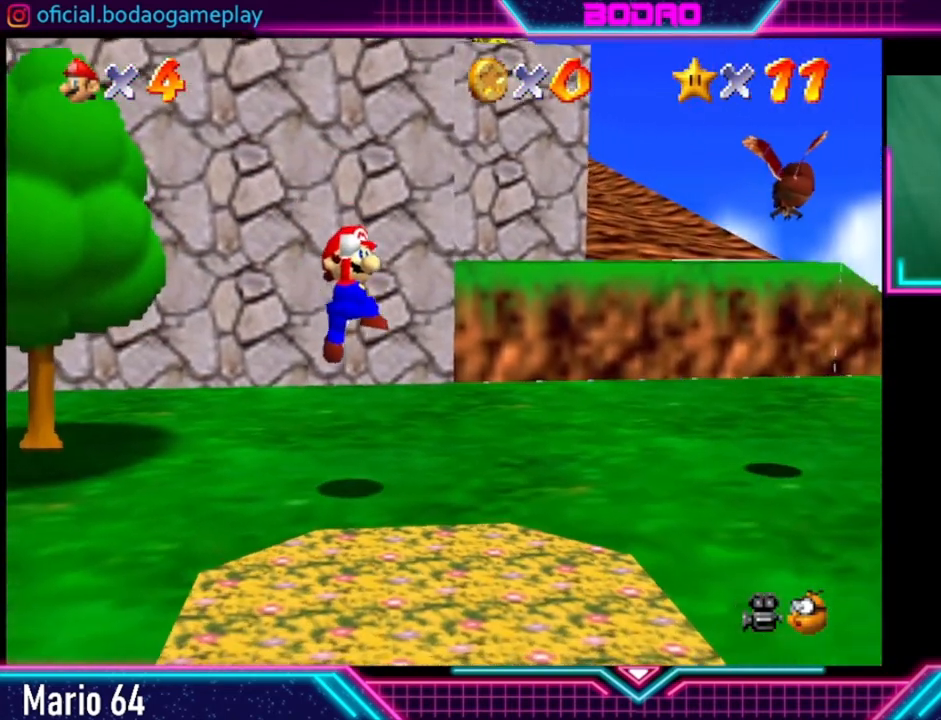
{"buttons": [], "left_stick": "up-right", "right_stick": "center", "events": [[160, "A", "up"], [200, "left_stick", "right"], [360, "left_stick", "up-right"]]}
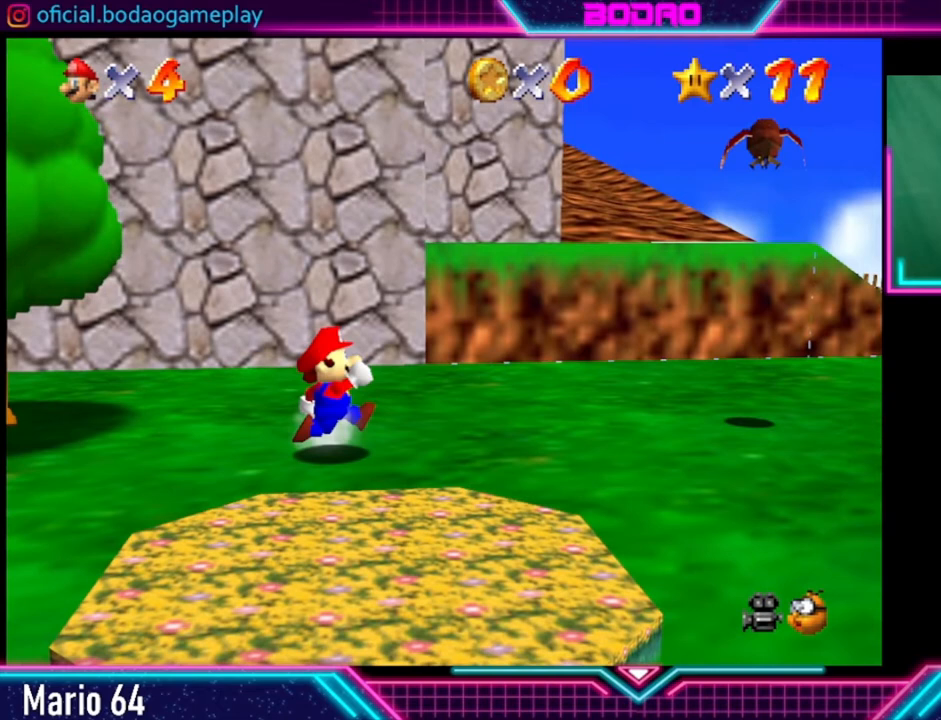
{"buttons": [], "left_stick": "up-right", "right_stick": "center", "events": []}
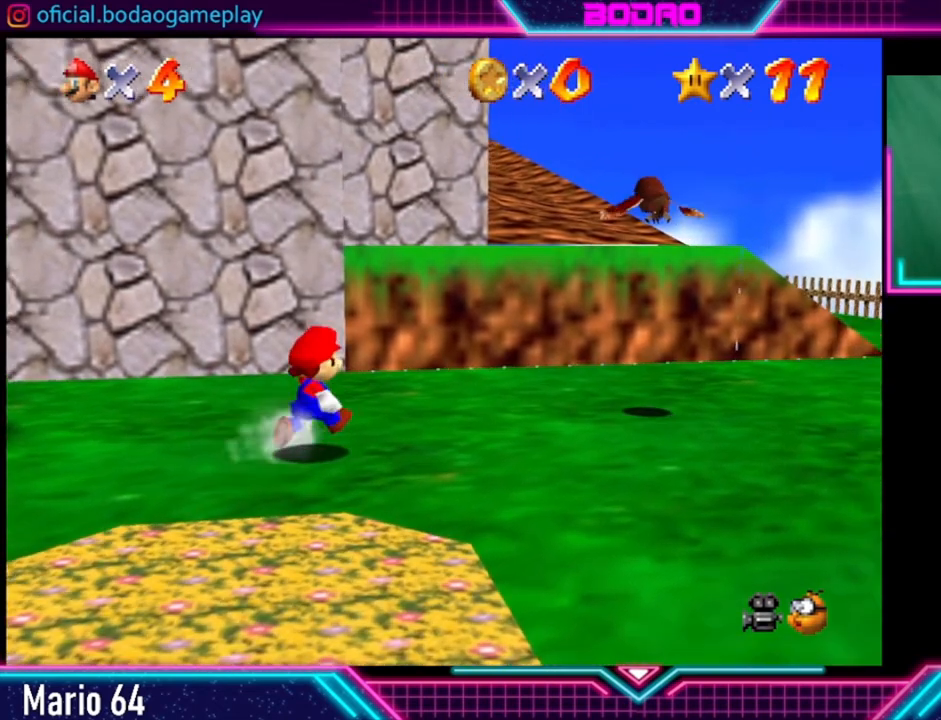
{"buttons": ["A"], "left_stick": "up-right", "right_stick": "center", "events": [[320, "A", "down"]]}
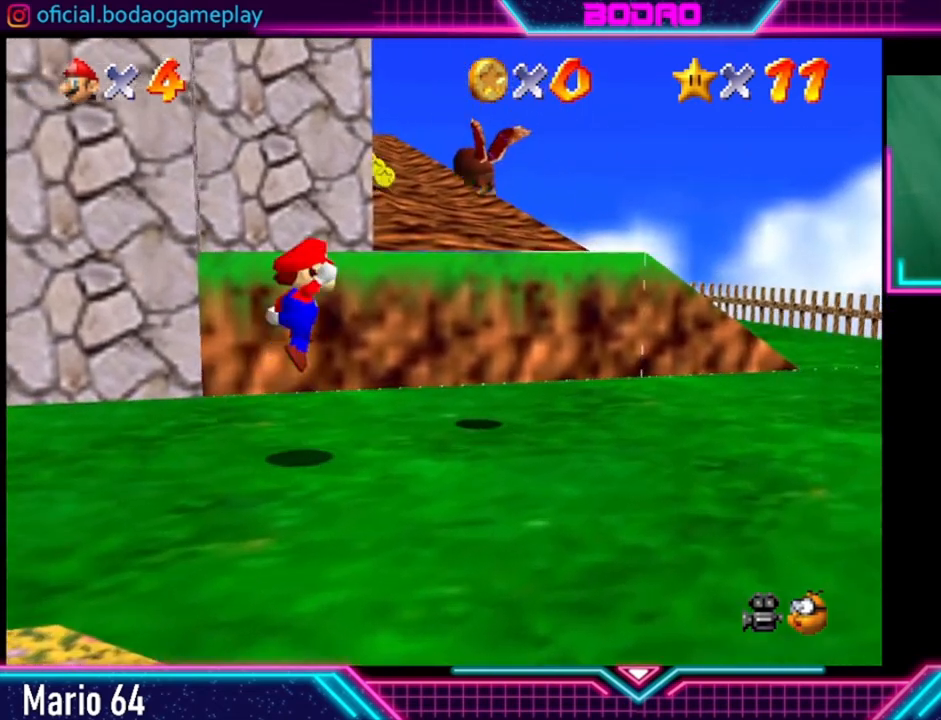
{"buttons": ["A"], "left_stick": "center", "right_stick": "center", "events": [[80, "left_stick", "center"]]}
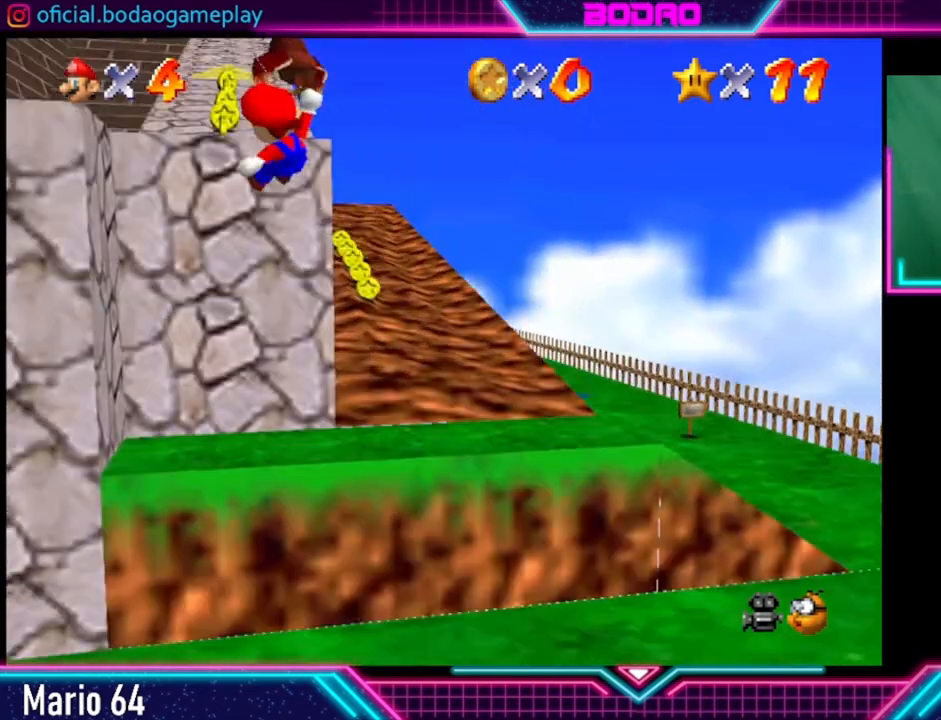
{"buttons": ["A"], "left_stick": "center", "right_stick": "center", "events": []}
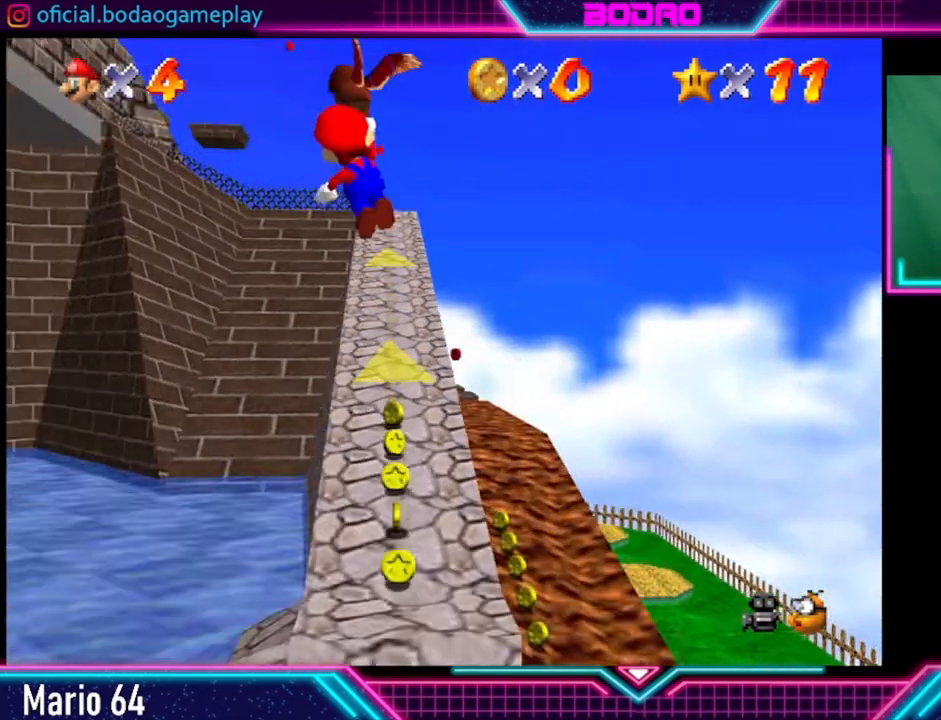
{"buttons": ["A"], "left_stick": "center", "right_stick": "center", "events": []}
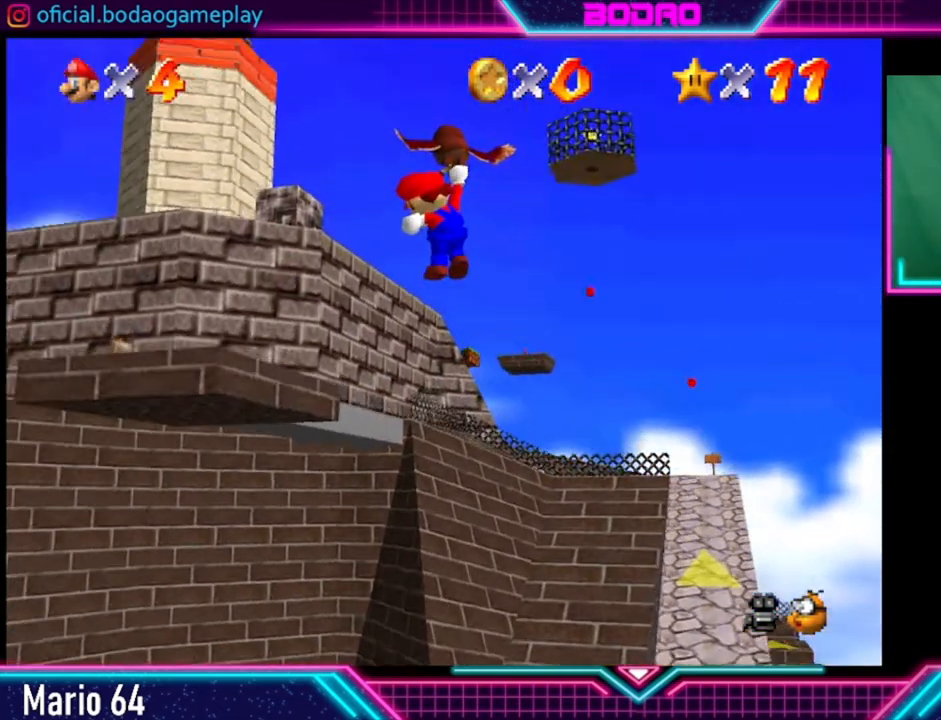
{"buttons": ["A"], "left_stick": "right", "right_stick": "center", "events": [[480, "left_stick", "right"]]}
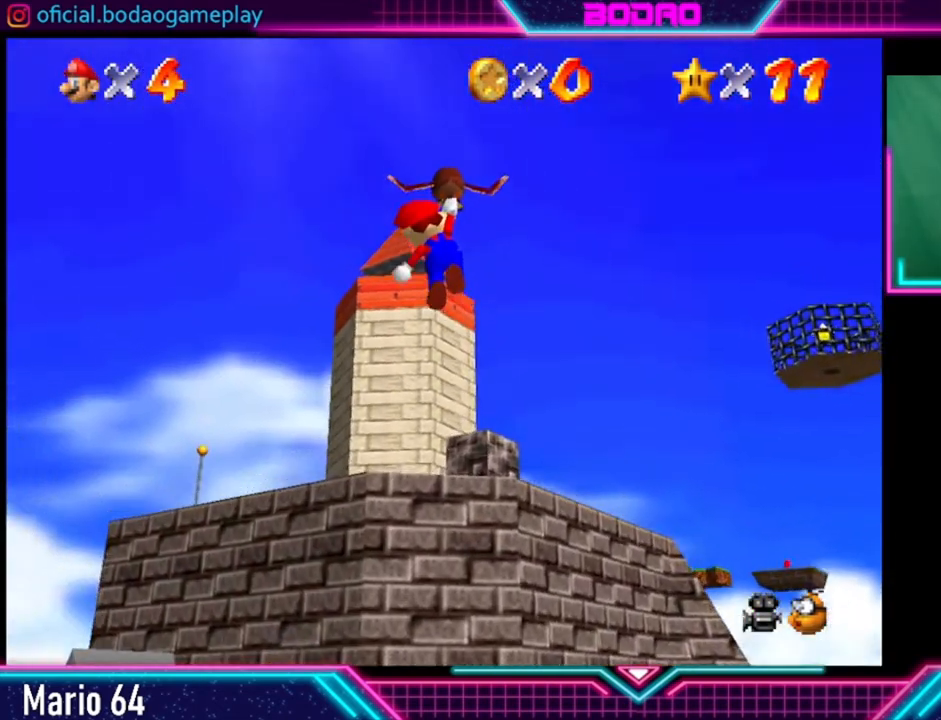
{"buttons": ["A"], "left_stick": "right", "right_stick": "center", "events": []}
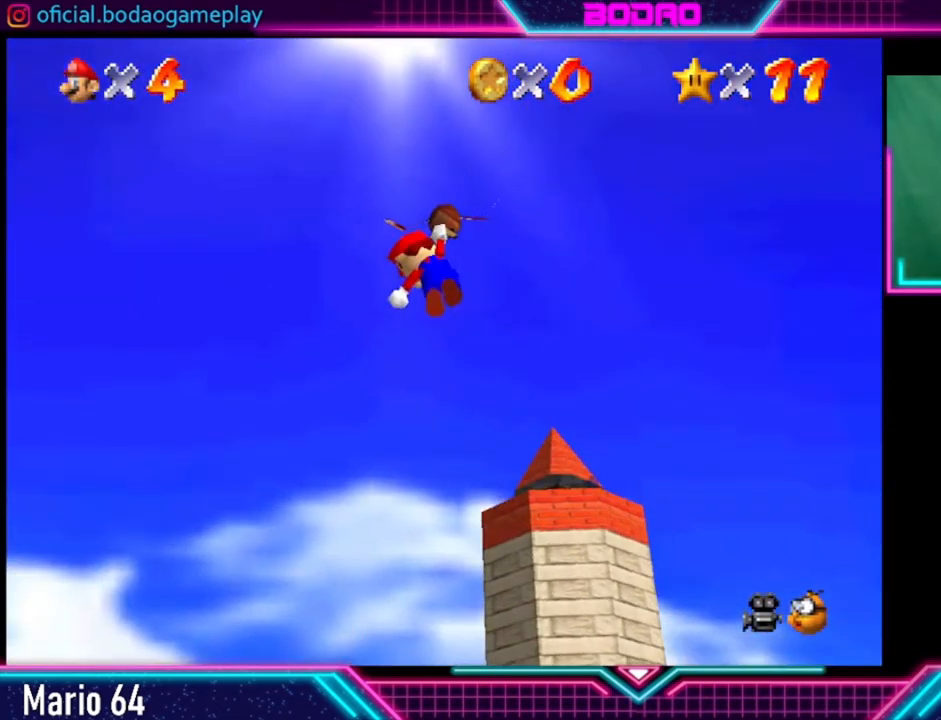
{"buttons": ["A"], "left_stick": "right", "right_stick": "center", "events": []}
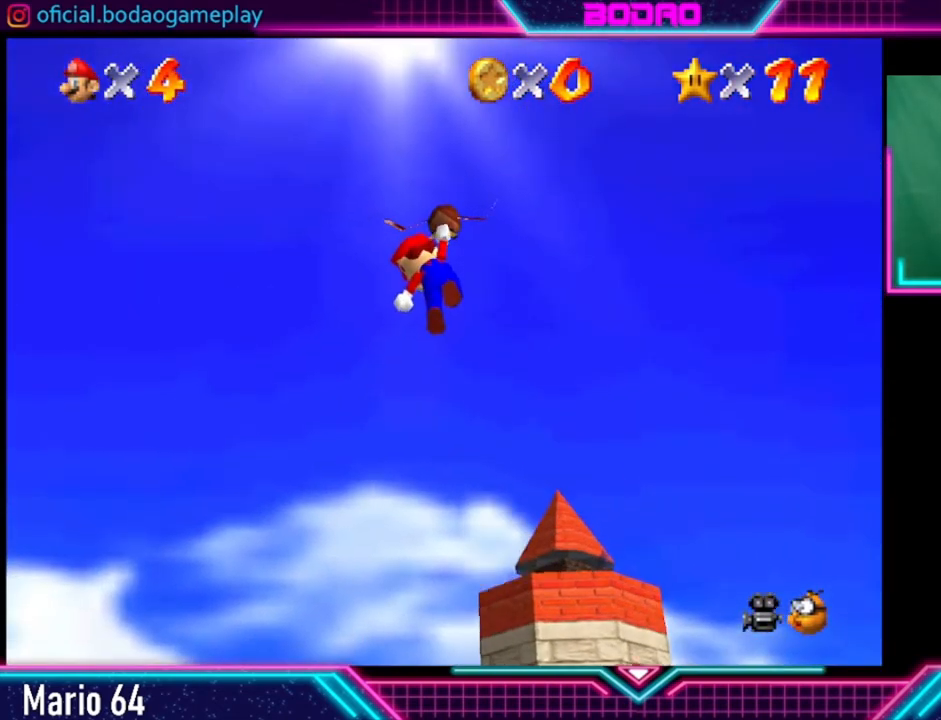
{"buttons": ["A"], "left_stick": "right", "right_stick": "center", "events": []}
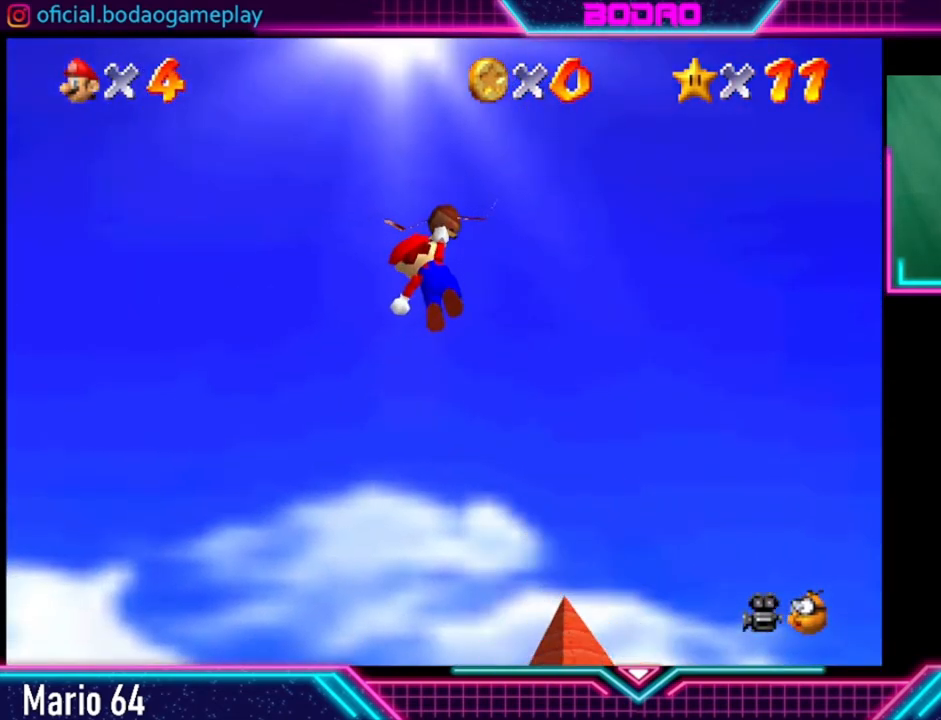
{"buttons": ["A"], "left_stick": "right", "right_stick": "center", "events": []}
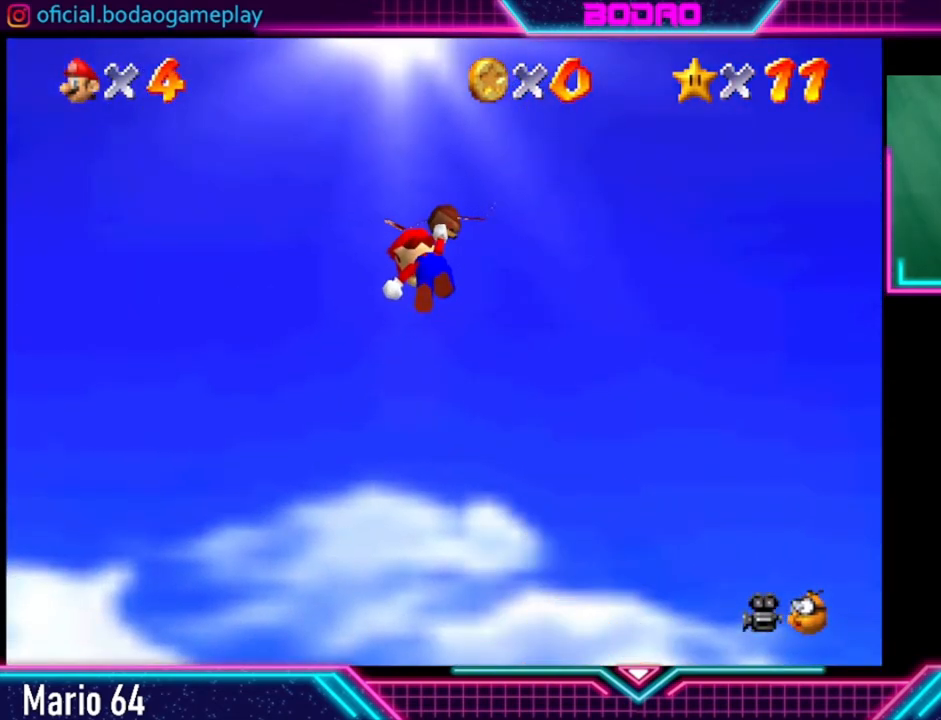
{"buttons": ["A"], "left_stick": "right", "right_stick": "center", "events": []}
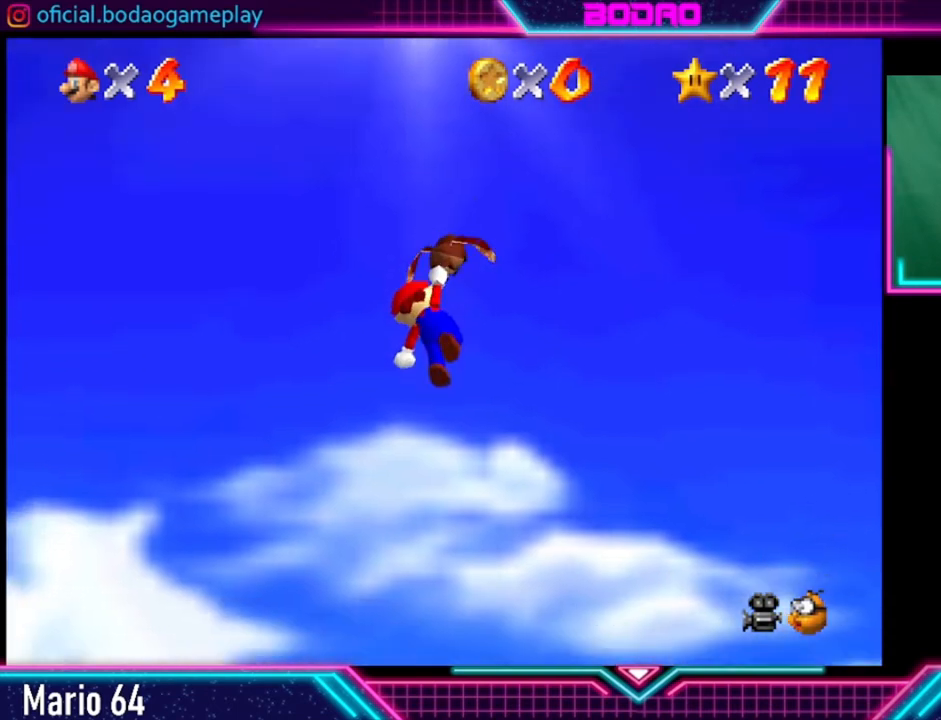
{"buttons": ["A"], "left_stick": "center", "right_stick": "center", "events": [[240, "left_stick", "center"]]}
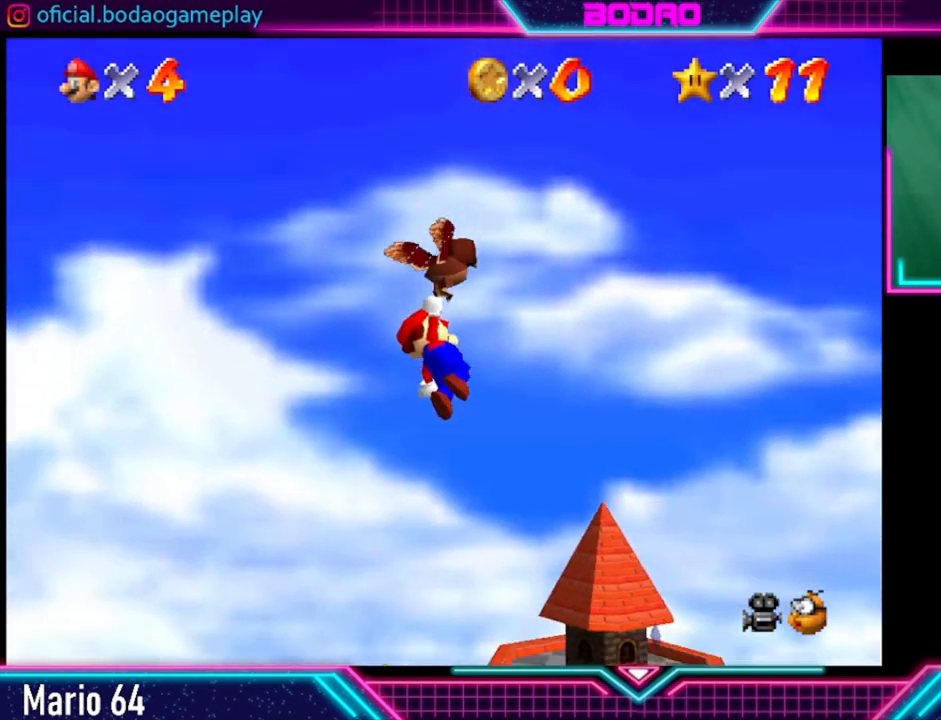
{"buttons": ["A"], "left_stick": "center", "right_stick": "center", "events": []}
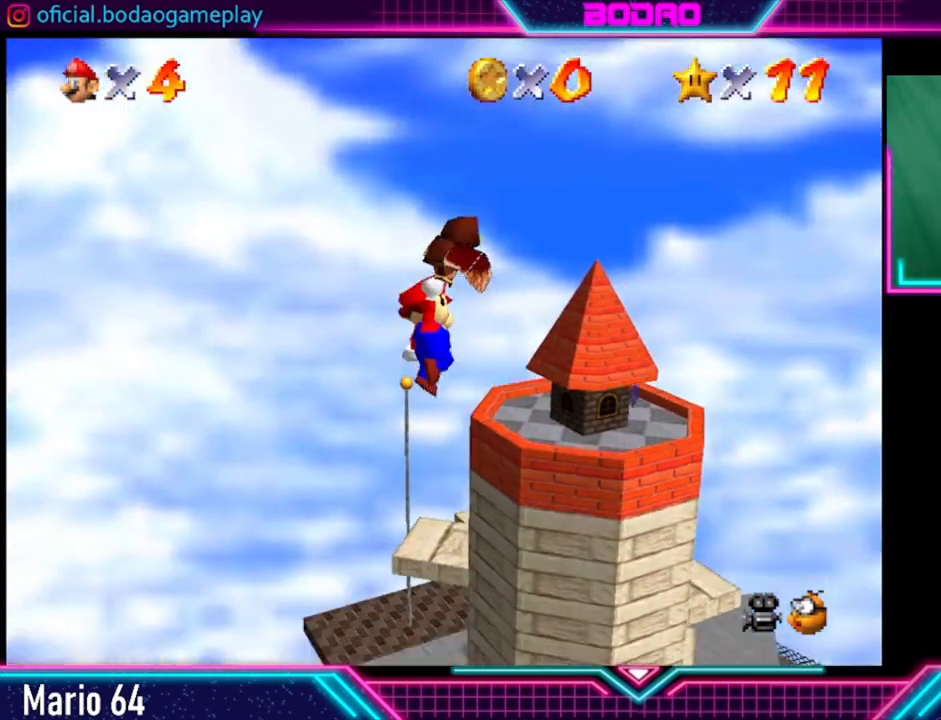
{"buttons": ["A"], "left_stick": "center", "right_stick": "center", "events": []}
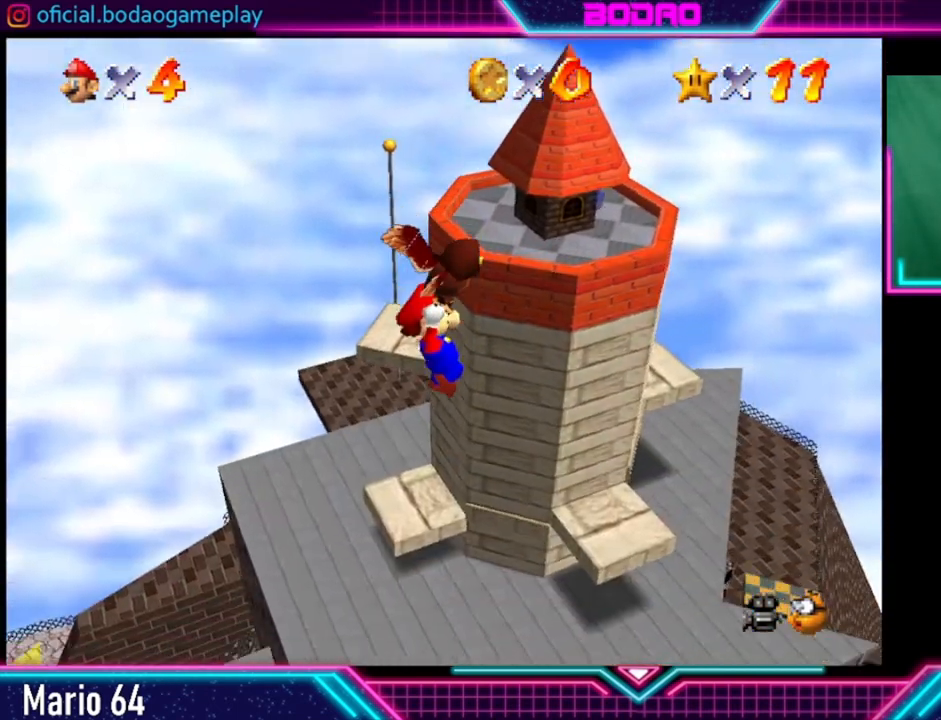
{"buttons": ["A"], "left_stick": "center", "right_stick": "center", "events": [[200, "left_stick", "down-right"], [440, "left_stick", "center"]]}
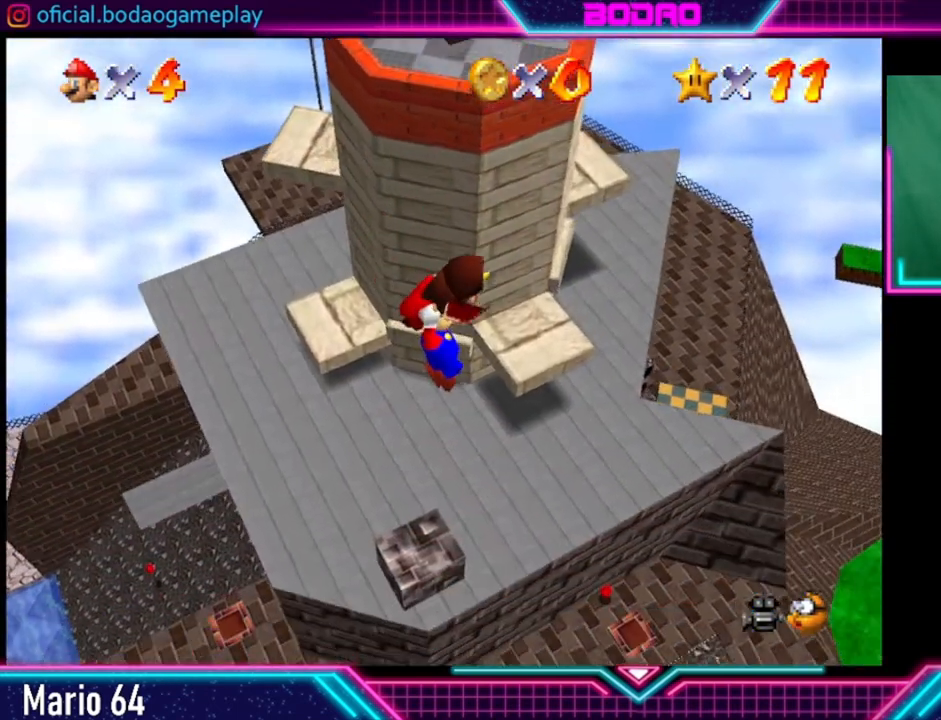
{"buttons": ["A"], "left_stick": "center", "right_stick": "center", "events": []}
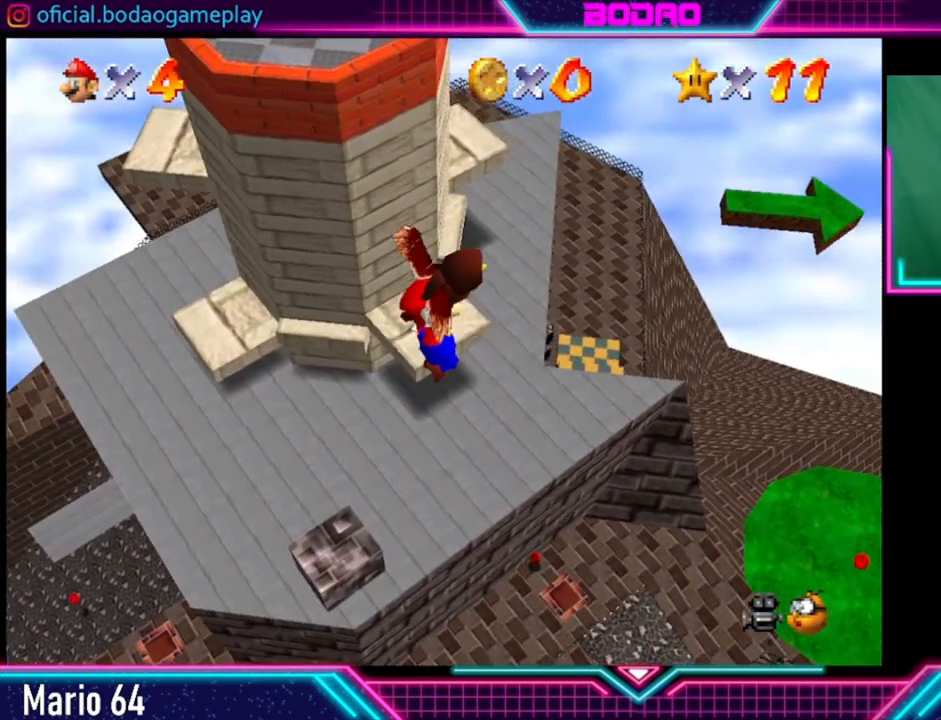
{"buttons": ["A"], "left_stick": "center", "right_stick": "center", "events": [[120, "left_stick", "down-right"], [360, "left_stick", "center"]]}
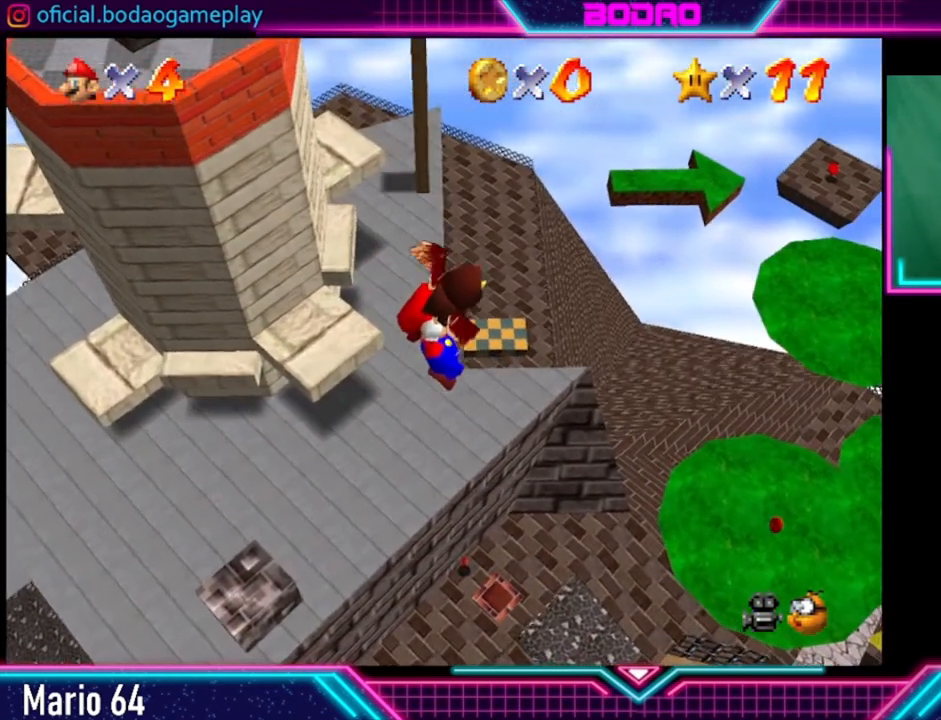
{"buttons": ["A"], "left_stick": "center", "right_stick": "center", "events": []}
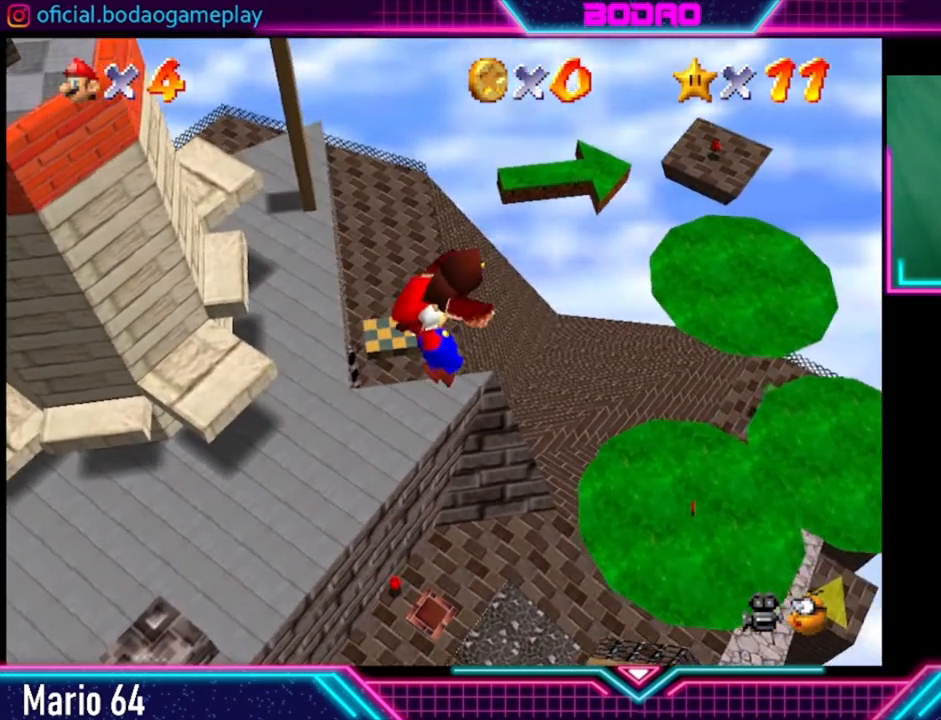
{"buttons": ["A"], "left_stick": "down-right", "right_stick": "center", "events": [[280, "left_stick", "down-right"]]}
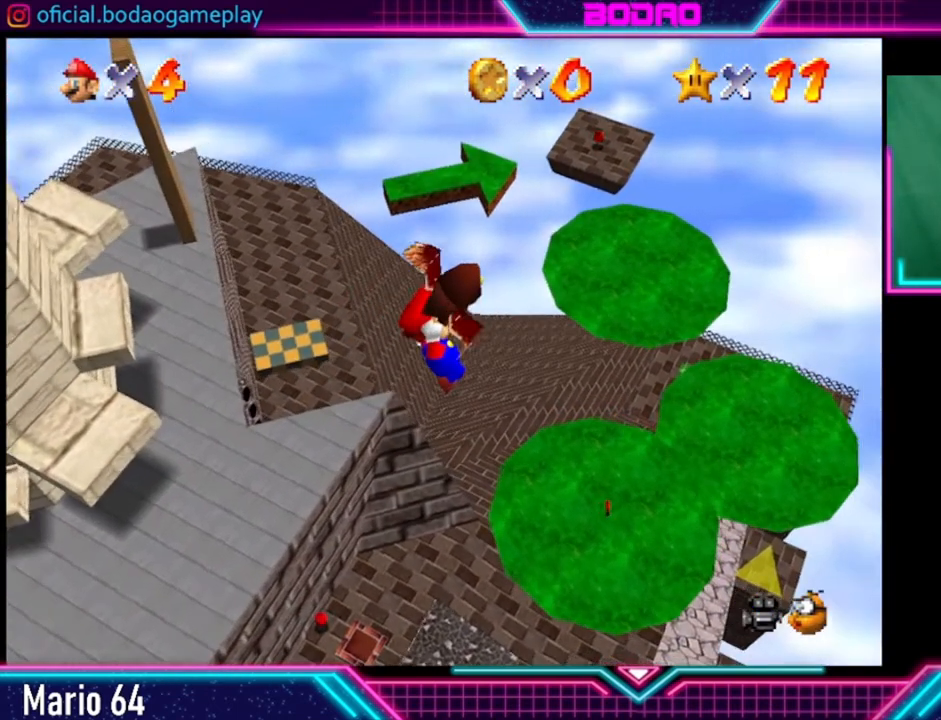
{"buttons": ["A"], "left_stick": "down", "right_stick": "center", "events": [[40, "left_stick", "center"], [320, "left_stick", "down"]]}
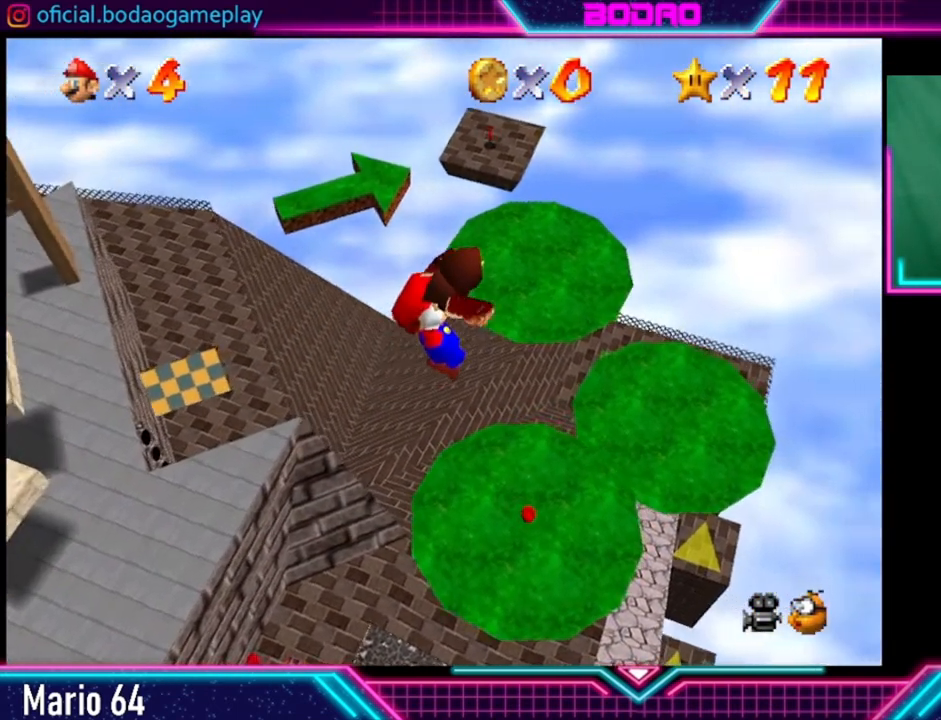
{"buttons": ["A"], "left_stick": "down", "right_stick": "center", "events": []}
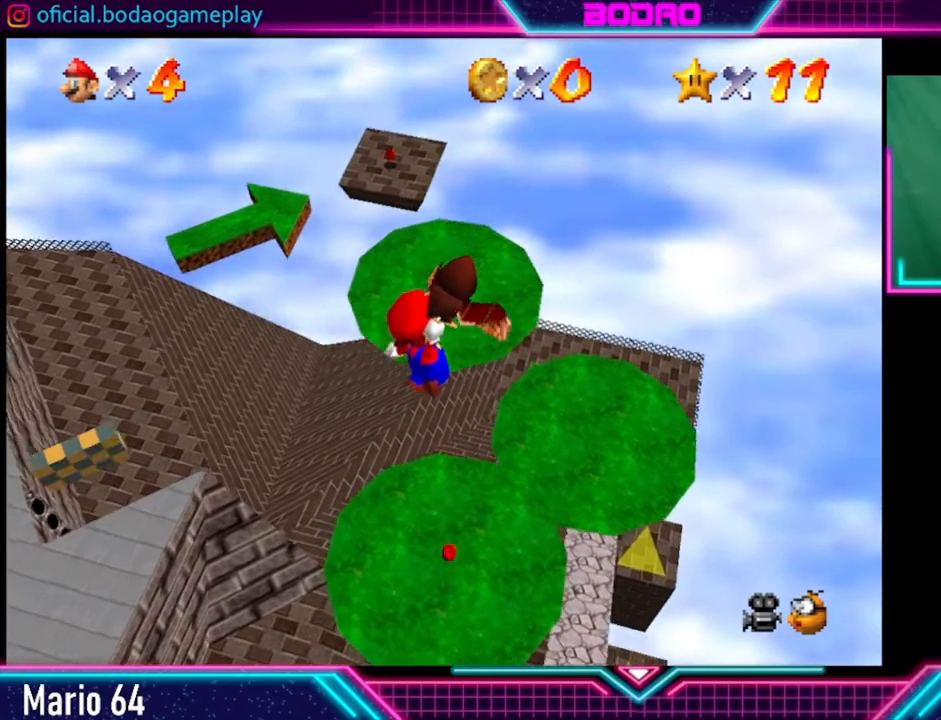
{"buttons": ["A"], "left_stick": "left", "right_stick": "center", "events": [[440, "left_stick", "left"]]}
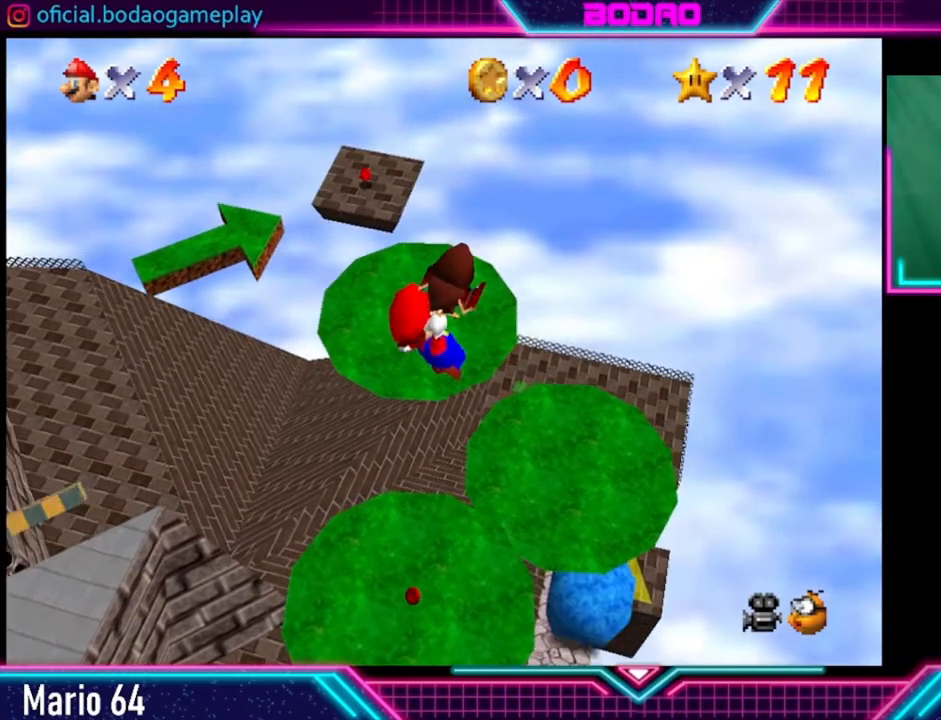
{"buttons": ["A"], "left_stick": "left", "right_stick": "center", "events": []}
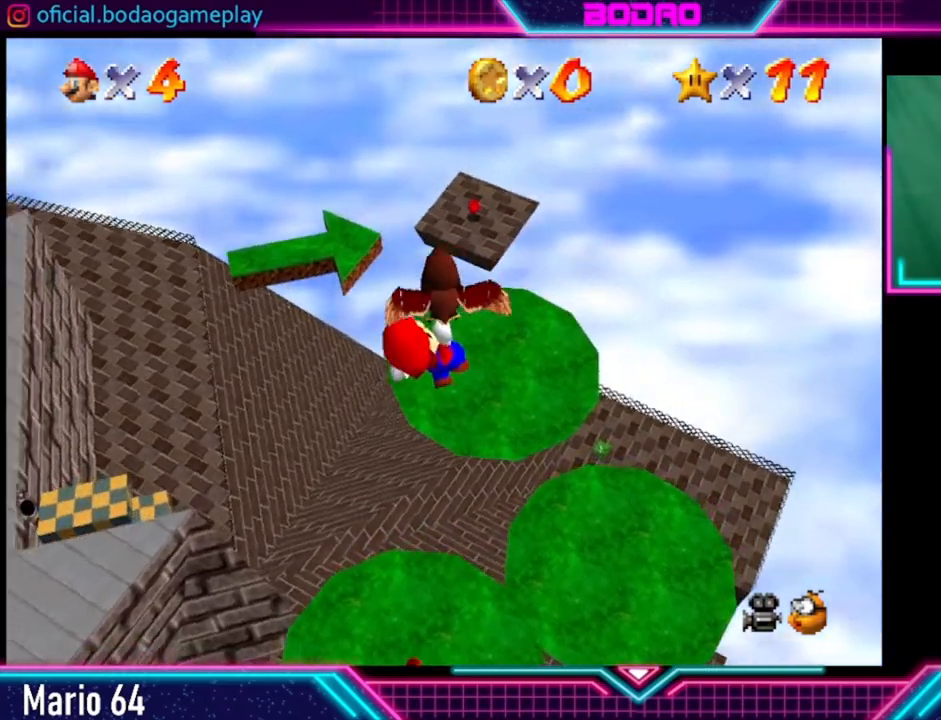
{"buttons": ["A"], "left_stick": "left", "right_stick": "center", "events": []}
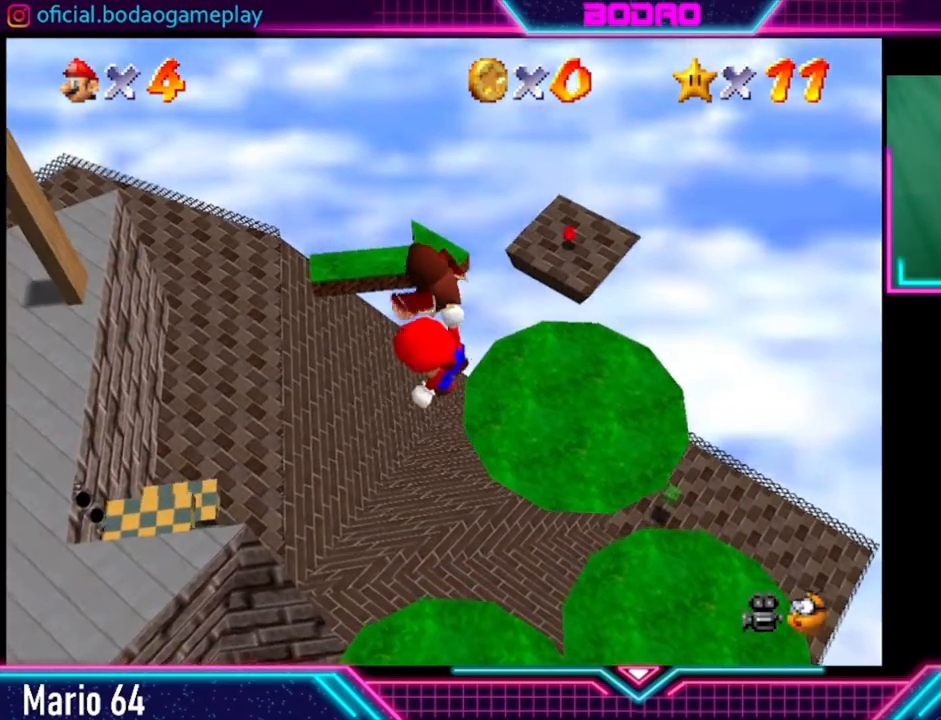
{"buttons": ["A"], "left_stick": "left", "right_stick": "center", "events": []}
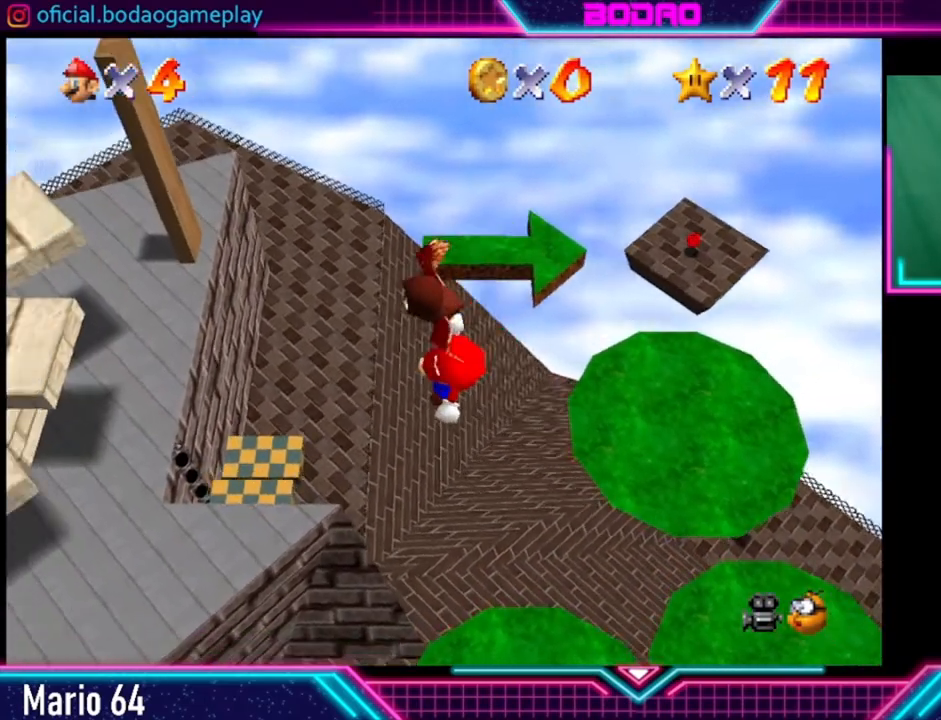
{"buttons": ["A"], "left_stick": "left", "right_stick": "center", "events": []}